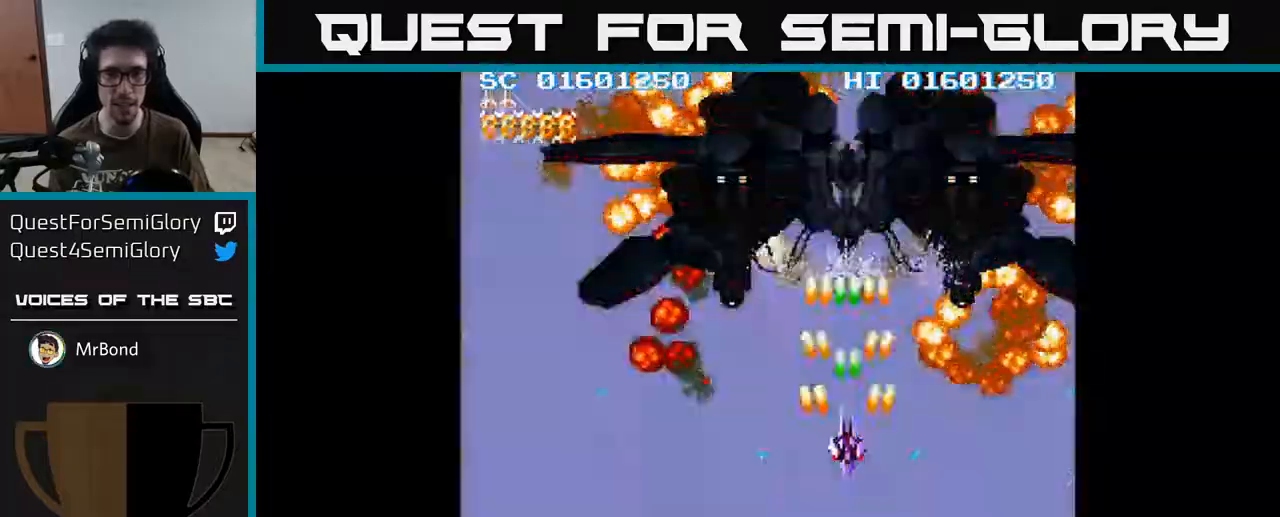
Gameplay with a controller (Xbox layout); each line is a JSON object with the inputs held at the frame after it. "events" lists button and stick changes between this image and that frame as [ms after this image, input, new state], when the widget could be followed in between.
{"buttons": ["A", "DPAD_DOWN"], "left_stick": "center", "right_stick": "center", "events": [[117, "DPAD_UP", "down"], [217, "DPAD_UP", "up"], [450, "DPAD_DOWN", "down"]]}
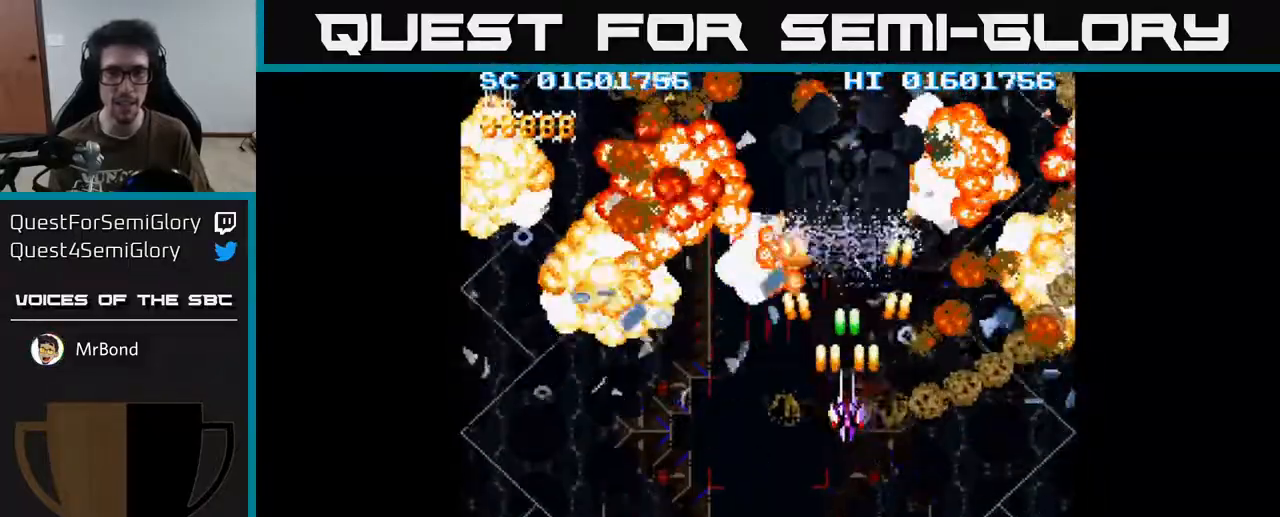
{"buttons": ["A"], "left_stick": "center", "right_stick": "center", "events": [[150, "DPAD_DOWN", "up"]]}
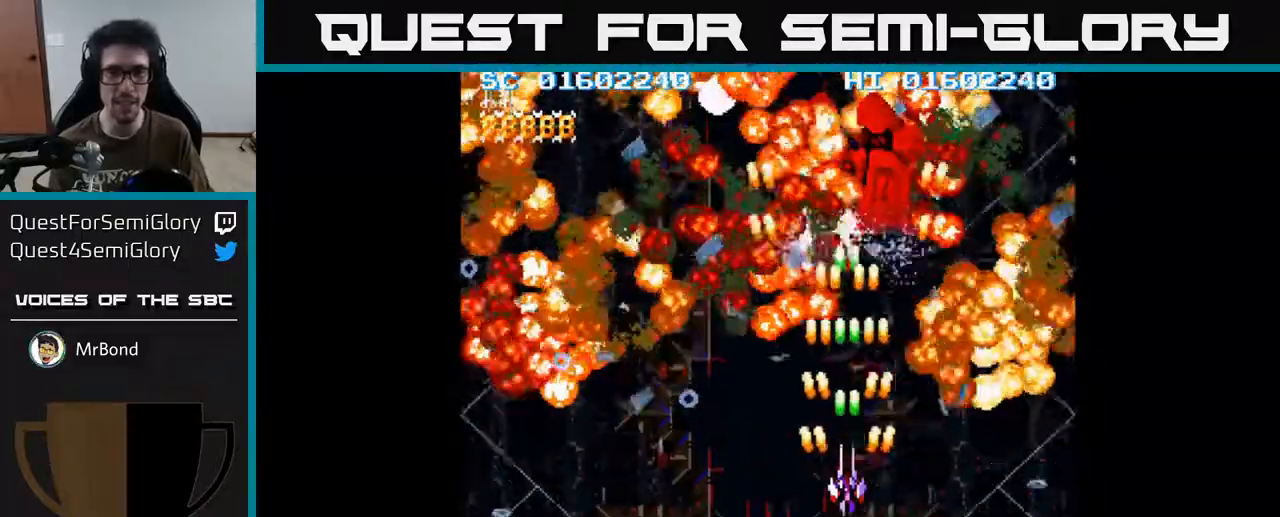
{"buttons": ["A", "DPAD_UP"], "left_stick": "center", "right_stick": "center", "events": [[267, "DPAD_UP", "down"]]}
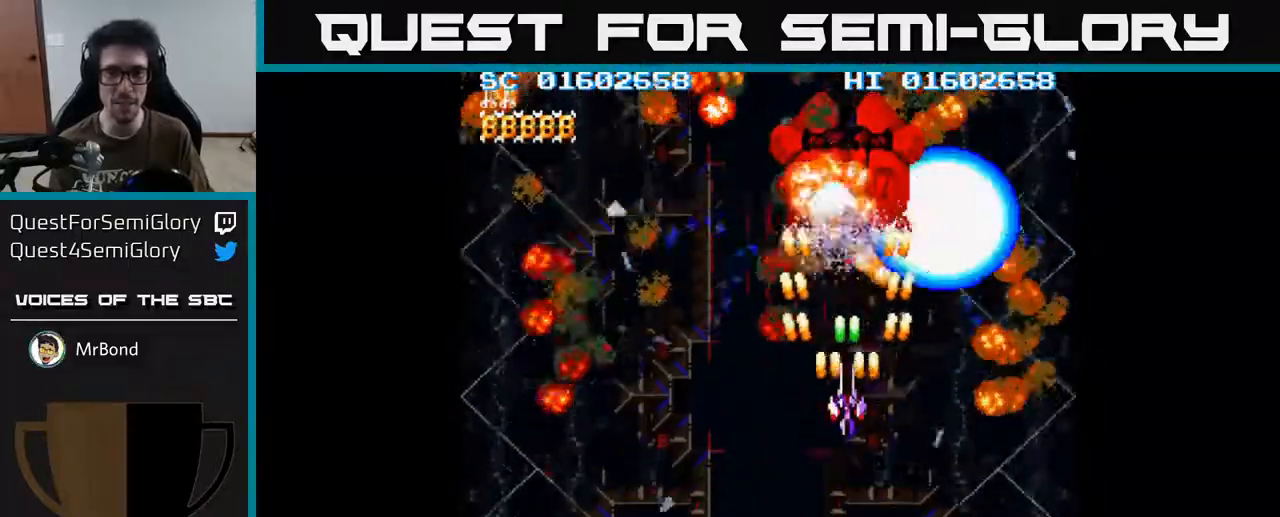
{"buttons": ["A"], "left_stick": "center", "right_stick": "center", "events": [[50, "DPAD_UP", "up"]]}
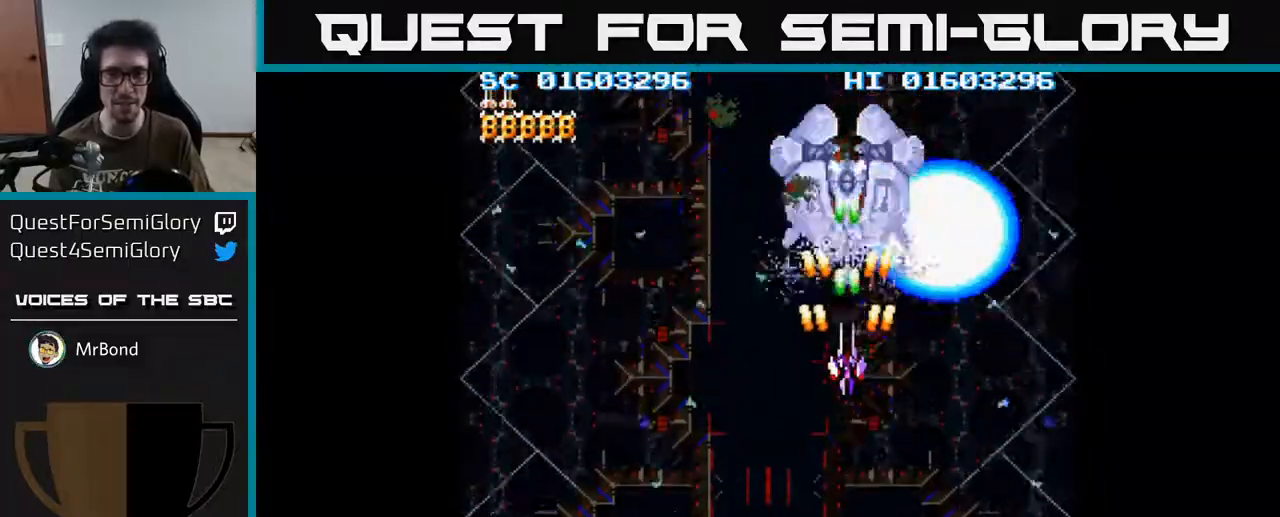
{"buttons": ["A"], "left_stick": "center", "right_stick": "center", "events": [[283, "DPAD_DOWN", "down"], [417, "DPAD_DOWN", "up"]]}
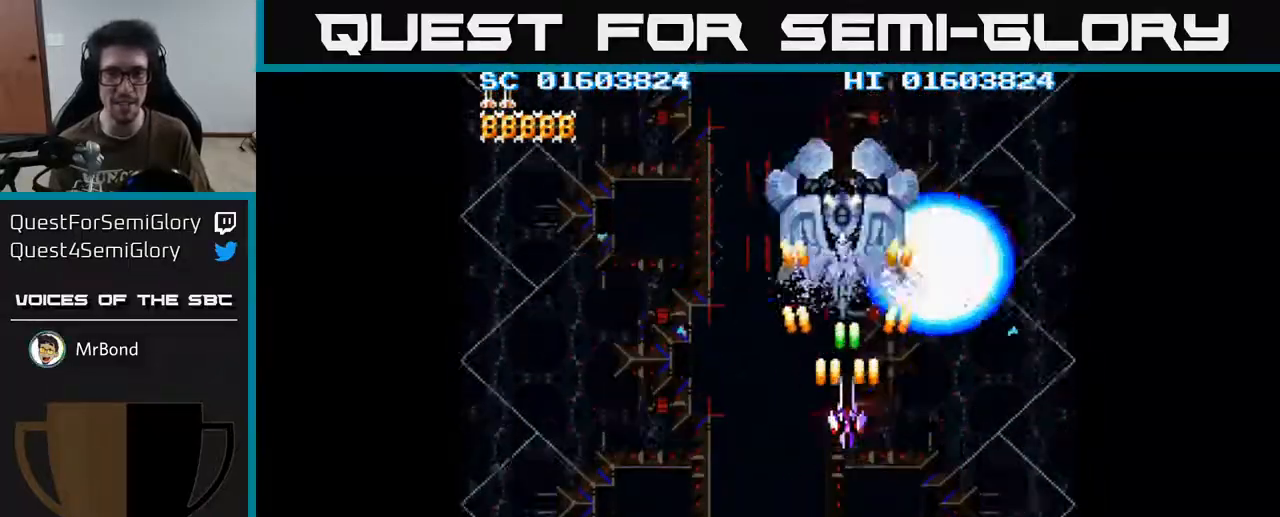
{"buttons": ["A"], "left_stick": "center", "right_stick": "center", "events": [[50, "DPAD_DOWN", "down"], [167, "DPAD_DOWN", "up"], [300, "DPAD_LEFT", "down"], [400, "DPAD_LEFT", "up"]]}
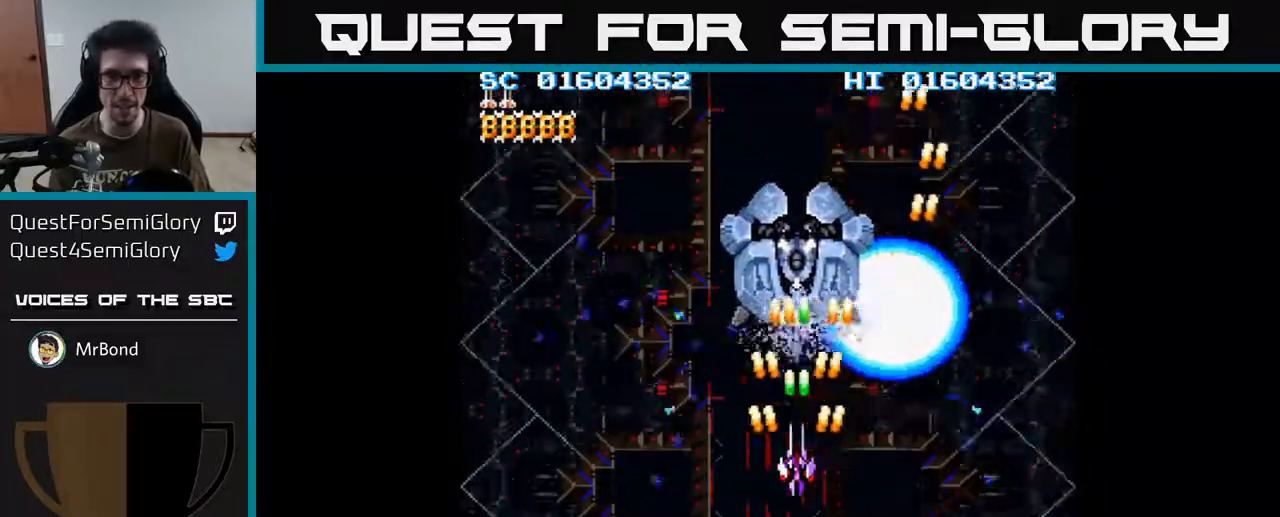
{"buttons": ["A", "DPAD_DOWN"], "left_stick": "center", "right_stick": "center", "events": [[50, "DPAD_LEFT", "down"], [67, "DPAD_DOWN", "down"], [200, "DPAD_LEFT", "up"]]}
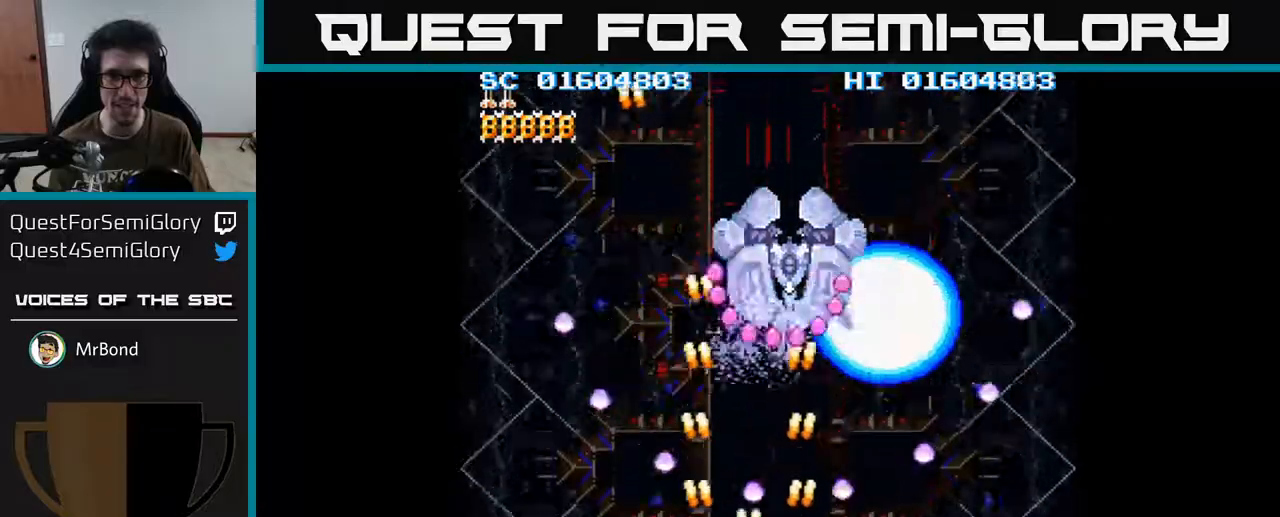
{"buttons": ["A", "DPAD_RIGHT"], "left_stick": "center", "right_stick": "center", "events": [[83, "DPAD_LEFT", "down"], [117, "DPAD_DOWN", "up"], [283, "DPAD_LEFT", "up"], [317, "DPAD_RIGHT", "down"]]}
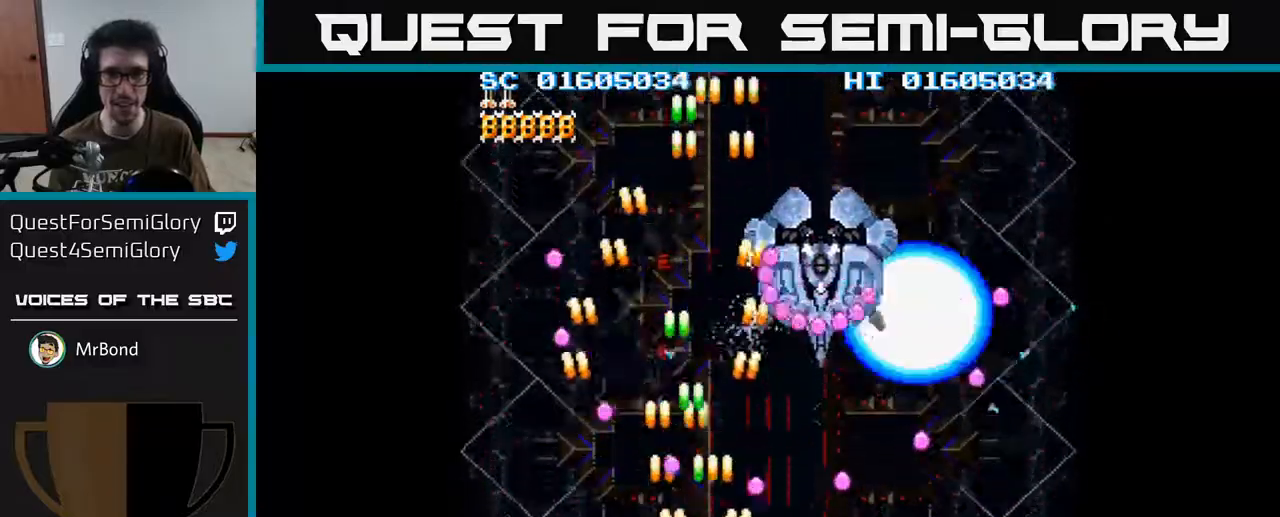
{"buttons": ["A", "DPAD_LEFT"], "left_stick": "center", "right_stick": "center", "events": [[150, "DPAD_RIGHT", "up"], [500, "DPAD_LEFT", "down"]]}
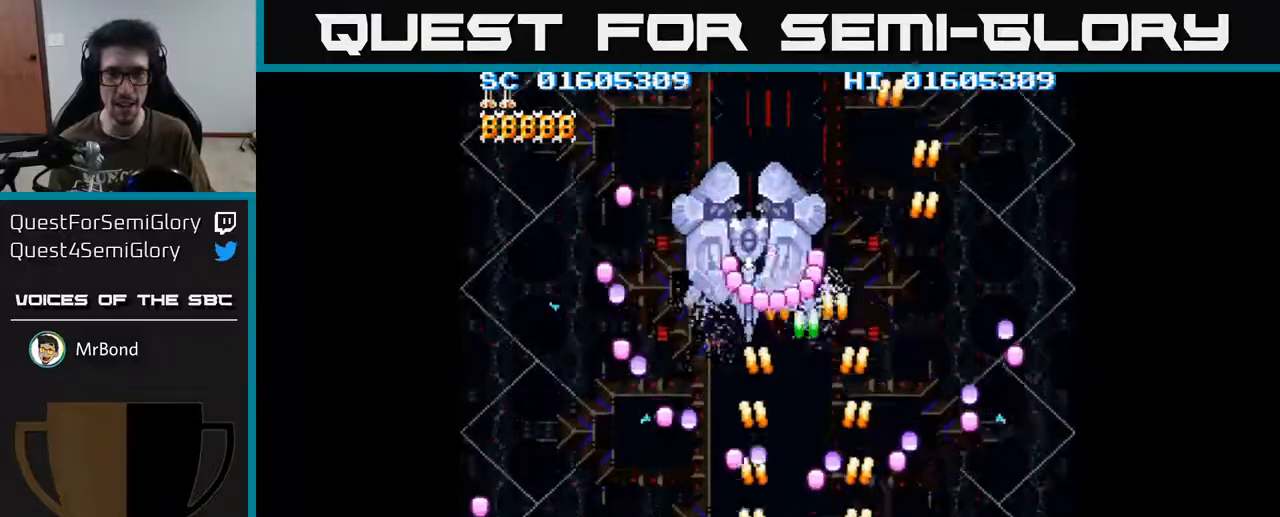
{"buttons": ["A", "DPAD_LEFT"], "left_stick": "center", "right_stick": "center", "events": [[117, "DPAD_LEFT", "up"], [483, "DPAD_LEFT", "down"]]}
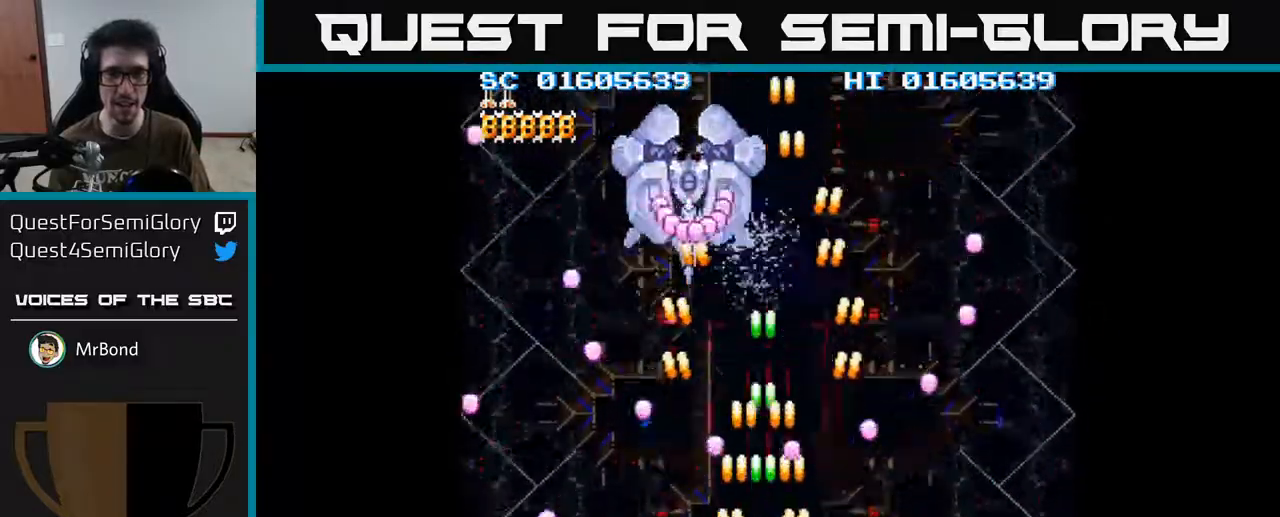
{"buttons": ["A"], "left_stick": "center", "right_stick": "center", "events": [[117, "DPAD_LEFT", "up"]]}
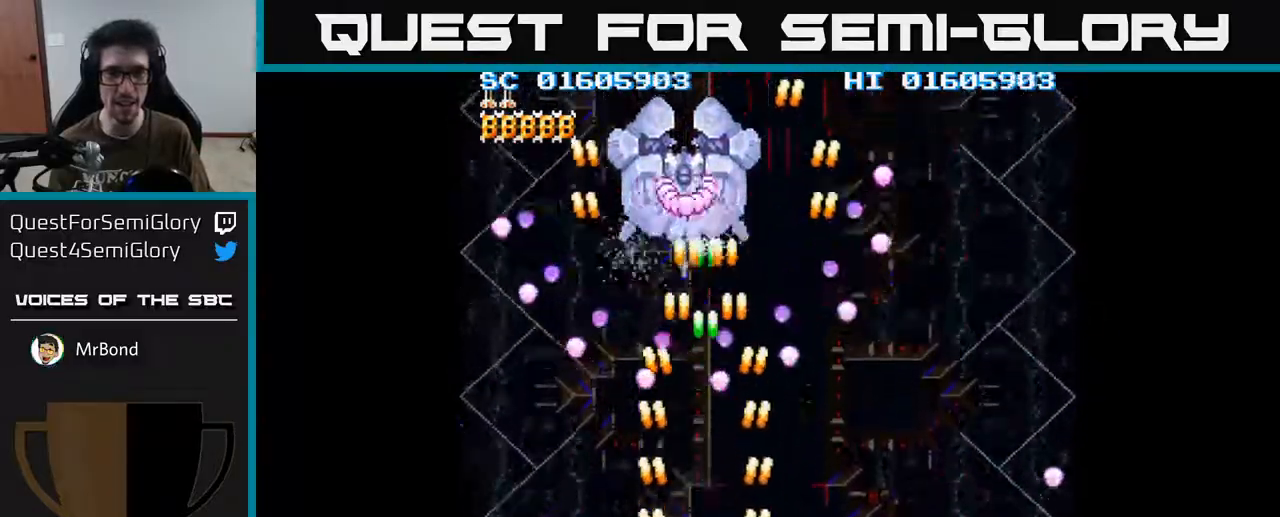
{"buttons": ["A", "DPAD_UP"], "left_stick": "center", "right_stick": "center", "events": [[500, "DPAD_UP", "down"]]}
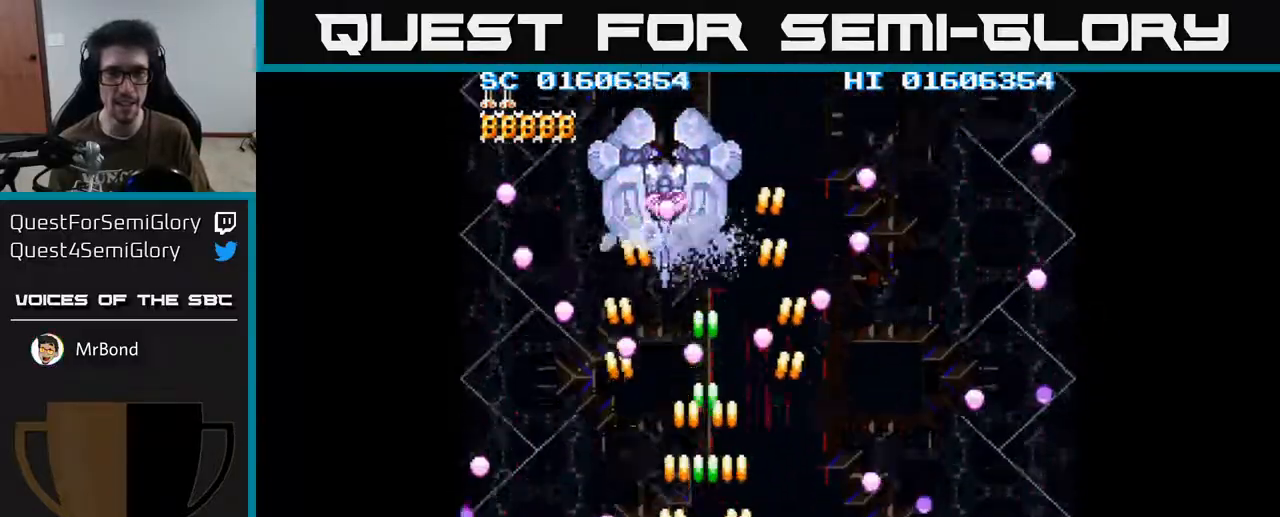
{"buttons": ["A"], "left_stick": "center", "right_stick": "center", "events": [[217, "DPAD_UP", "up"], [317, "DPAD_RIGHT", "down"], [433, "DPAD_RIGHT", "up"]]}
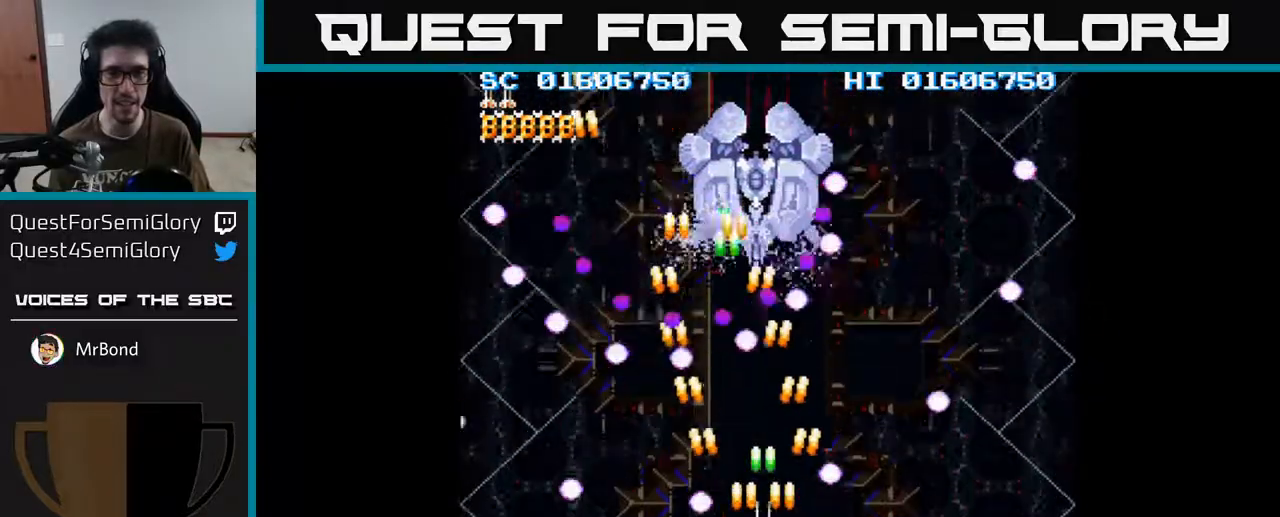
{"buttons": ["A"], "left_stick": "center", "right_stick": "center", "events": [[133, "DPAD_RIGHT", "down"], [250, "DPAD_RIGHT", "up"], [283, "DPAD_RIGHT", "down"], [400, "DPAD_RIGHT", "up"]]}
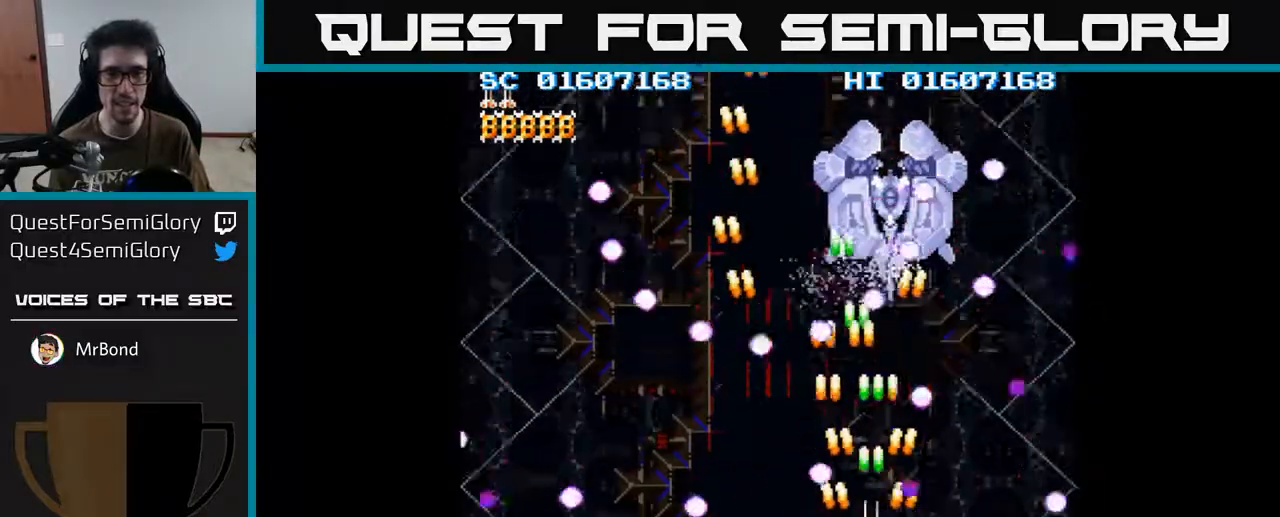
{"buttons": ["A"], "left_stick": "center", "right_stick": "center", "events": [[183, "DPAD_RIGHT", "down"], [267, "DPAD_RIGHT", "up"]]}
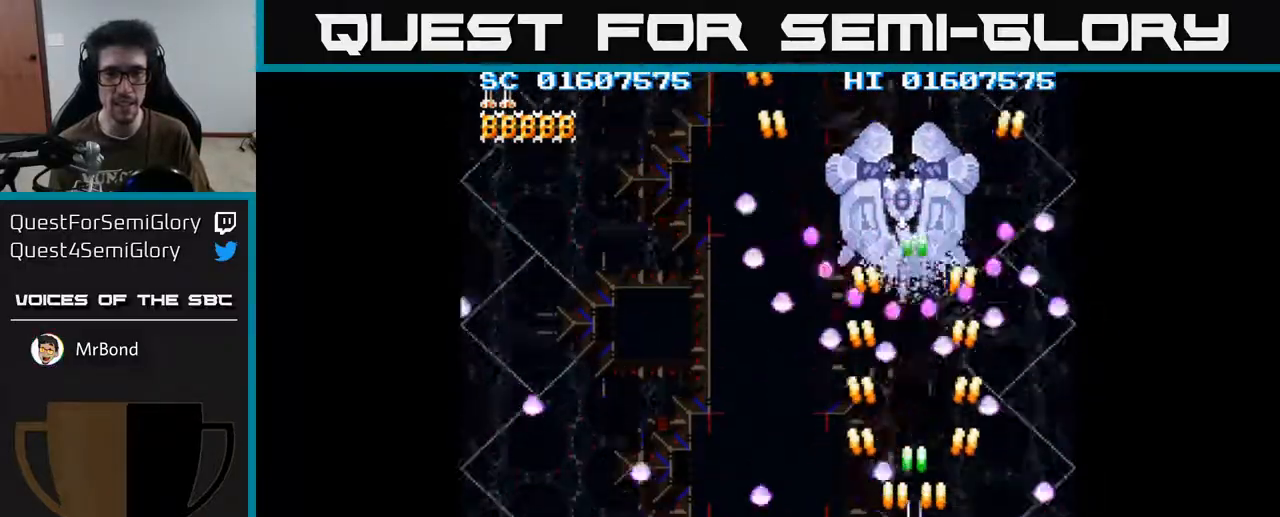
{"buttons": ["A", "DPAD_DOWN", "DPAD_LEFT"], "left_stick": "center", "right_stick": "center", "events": [[117, "DPAD_UP", "down"], [150, "DPAD_LEFT", "down"], [200, "DPAD_UP", "up"], [233, "DPAD_DOWN", "down"], [300, "DPAD_LEFT", "up"], [400, "DPAD_LEFT", "down"]]}
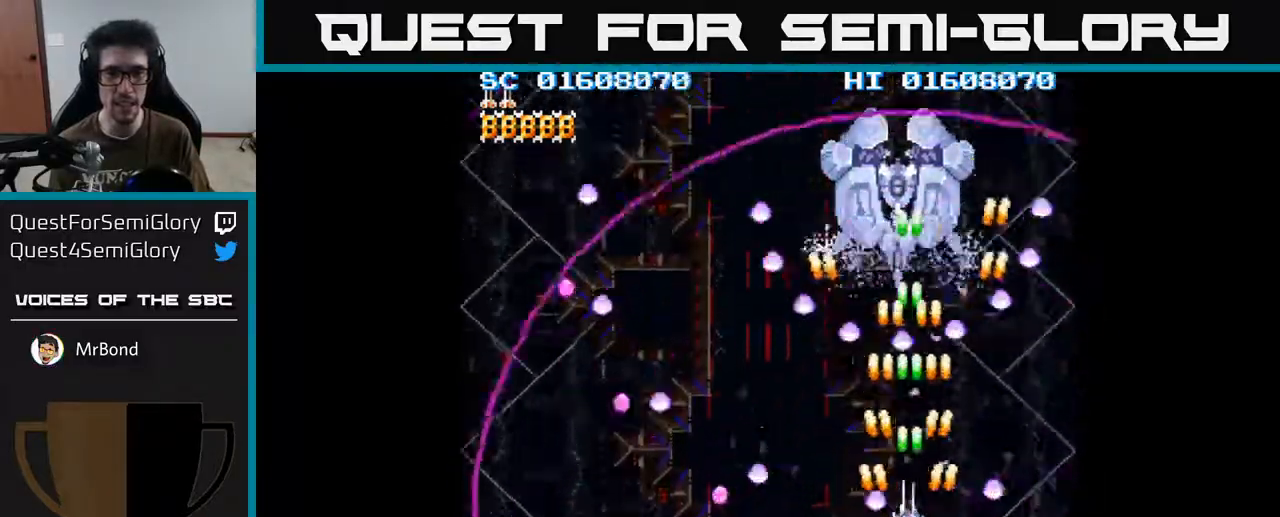
{"buttons": ["A", "DPAD_UP", "DPAD_LEFT"], "left_stick": "center", "right_stick": "center", "events": [[100, "DPAD_LEFT", "up"], [183, "DPAD_DOWN", "up"], [333, "DPAD_UP", "down"], [400, "DPAD_LEFT", "down"], [417, "A", "up"], [467, "A", "down"]]}
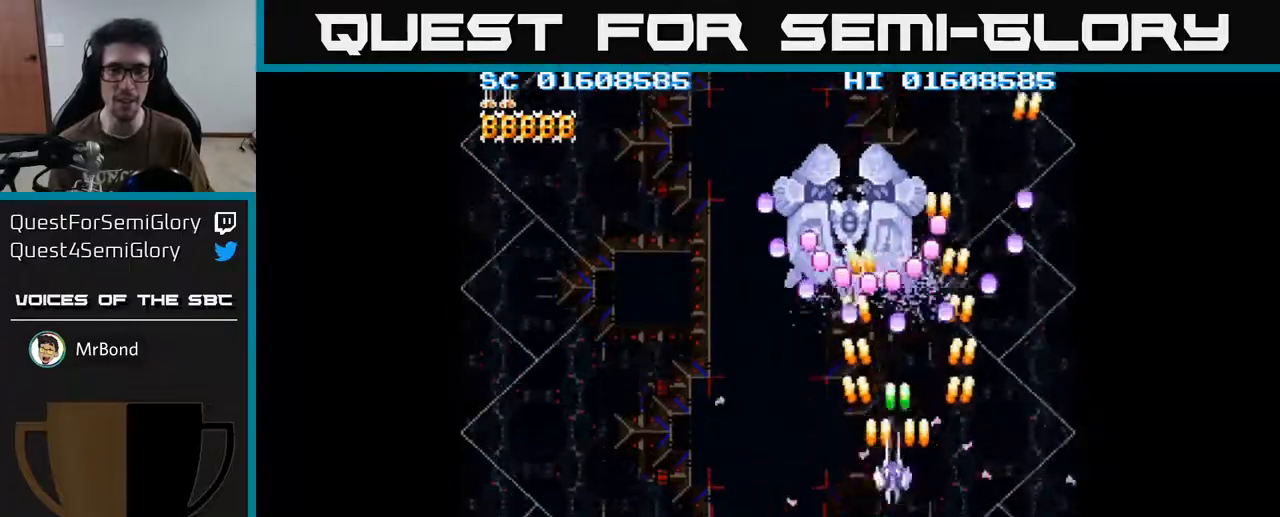
{"buttons": ["A", "DPAD_LEFT"], "left_stick": "center", "right_stick": "center", "events": [[467, "DPAD_UP", "up"]]}
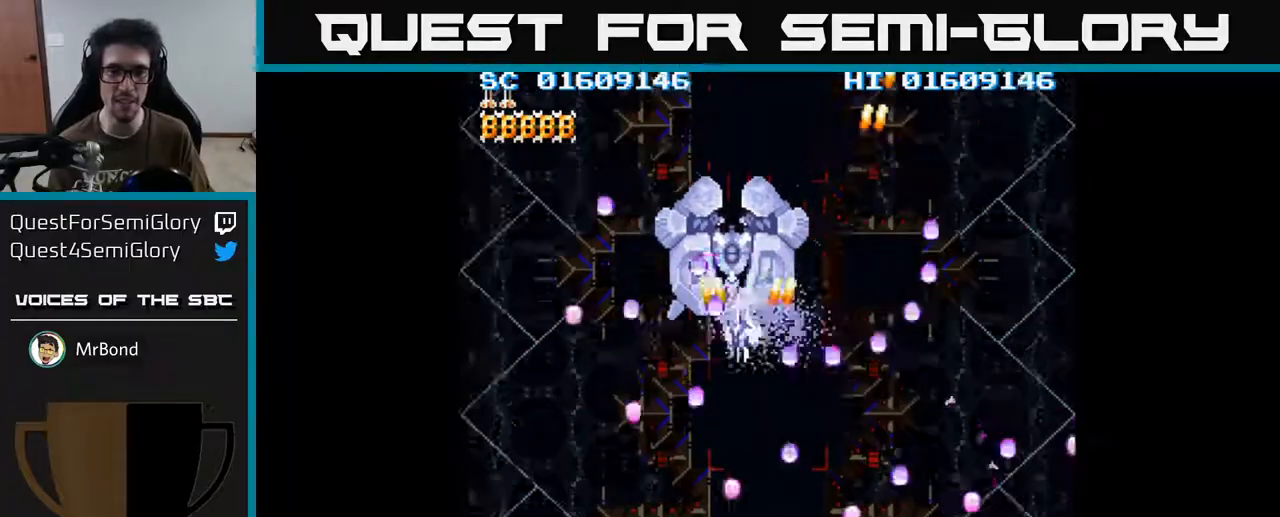
{"buttons": ["A", "DPAD_DOWN"], "left_stick": "center", "right_stick": "center", "events": [[17, "DPAD_LEFT", "up"], [417, "DPAD_DOWN", "down"]]}
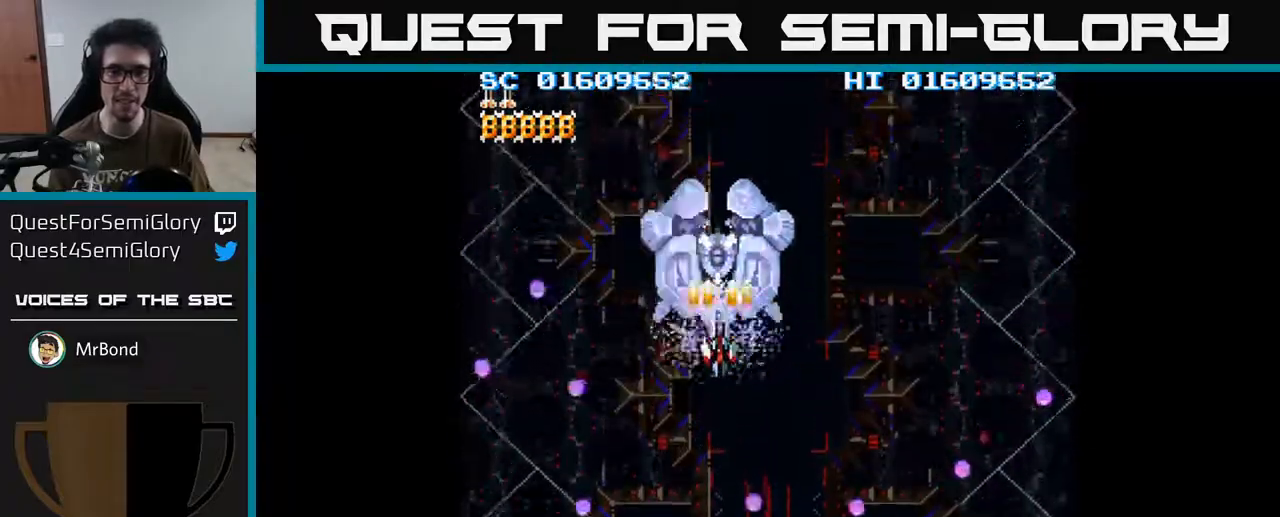
{"buttons": ["A"], "left_stick": "center", "right_stick": "center", "events": [[183, "DPAD_RIGHT", "down"], [217, "DPAD_DOWN", "up"], [283, "DPAD_DOWN", "down"], [317, "DPAD_RIGHT", "up"], [483, "DPAD_DOWN", "up"]]}
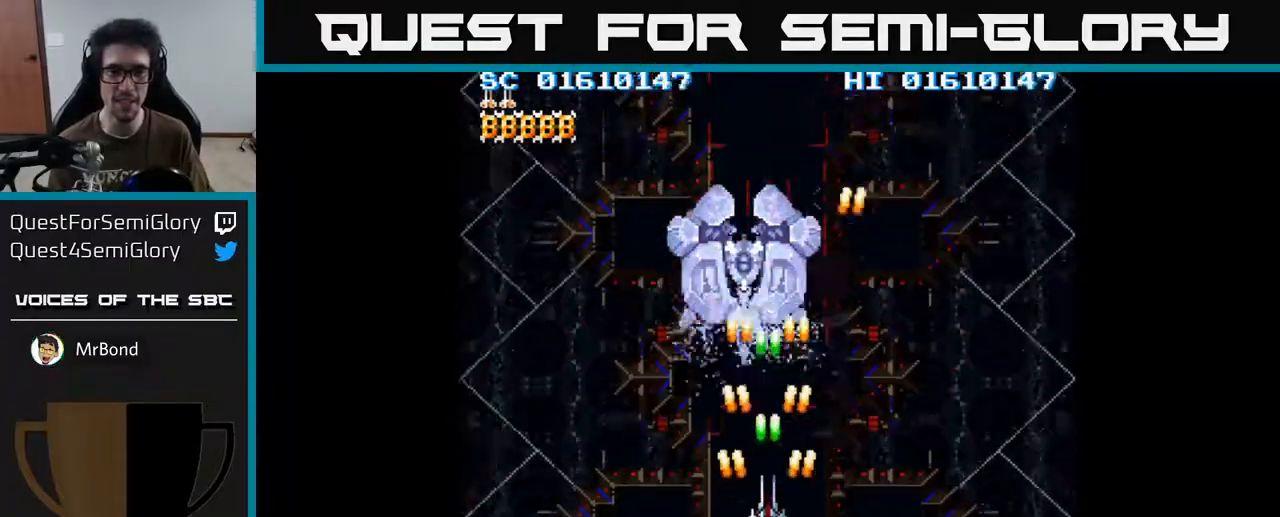
{"buttons": ["A"], "left_stick": "center", "right_stick": "center", "events": [[167, "DPAD_UP", "down"], [333, "DPAD_LEFT", "down"], [367, "DPAD_UP", "up"], [483, "DPAD_LEFT", "up"]]}
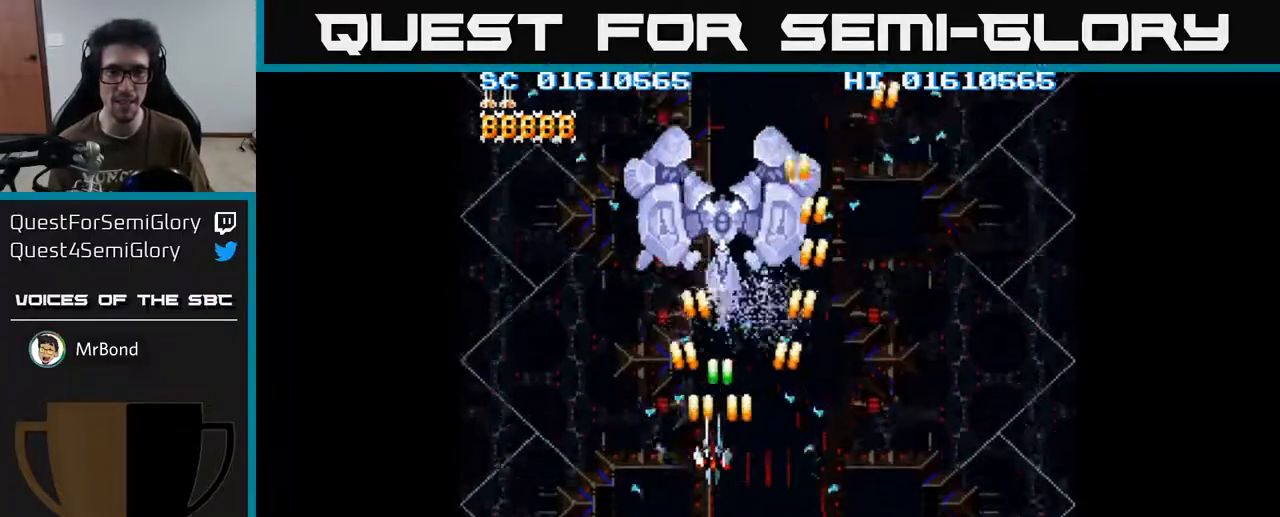
{"buttons": ["A", "DPAD_UP", "DPAD_RIGHT"], "left_stick": "center", "right_stick": "center", "events": [[117, "DPAD_DOWN", "down"], [400, "DPAD_RIGHT", "down"], [417, "DPAD_DOWN", "up"], [500, "DPAD_UP", "down"]]}
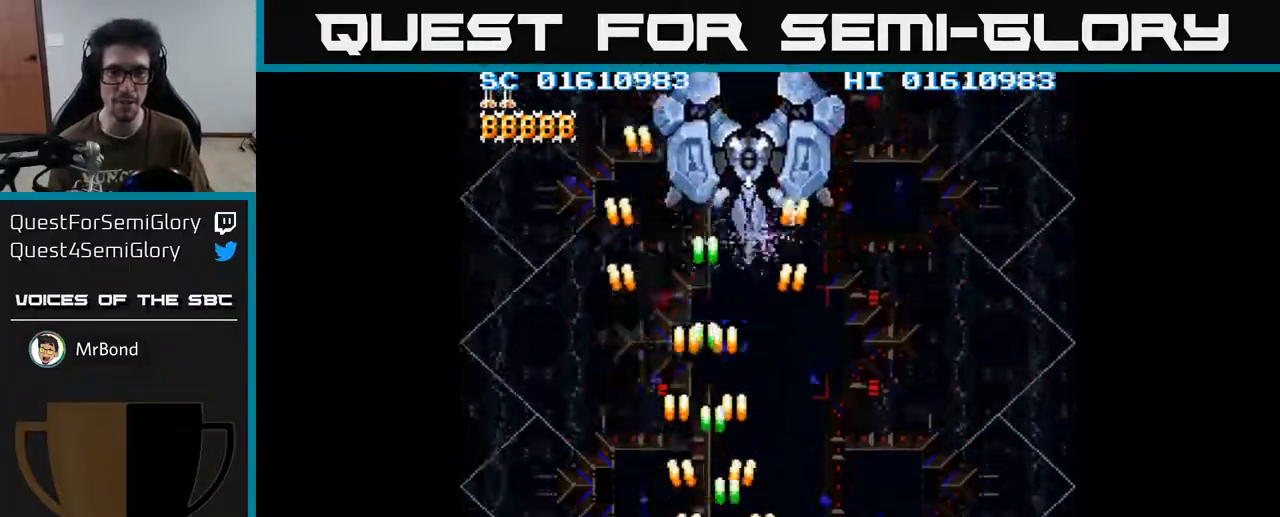
{"buttons": ["A"], "left_stick": "center", "right_stick": "center", "events": [[17, "DPAD_RIGHT", "up"], [150, "DPAD_UP", "up"]]}
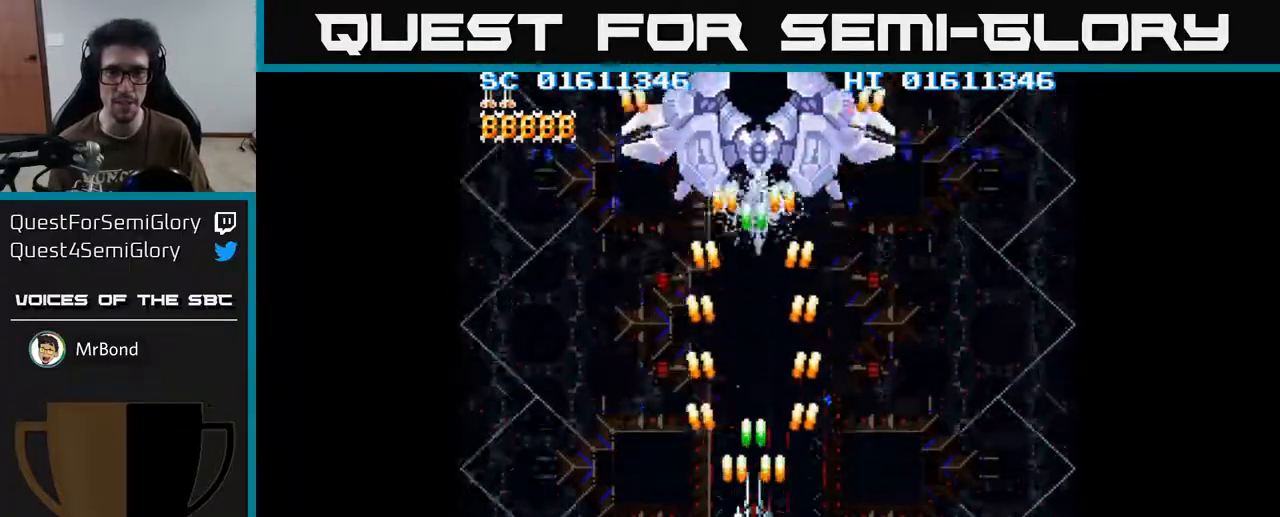
{"buttons": ["A"], "left_stick": "center", "right_stick": "center", "events": []}
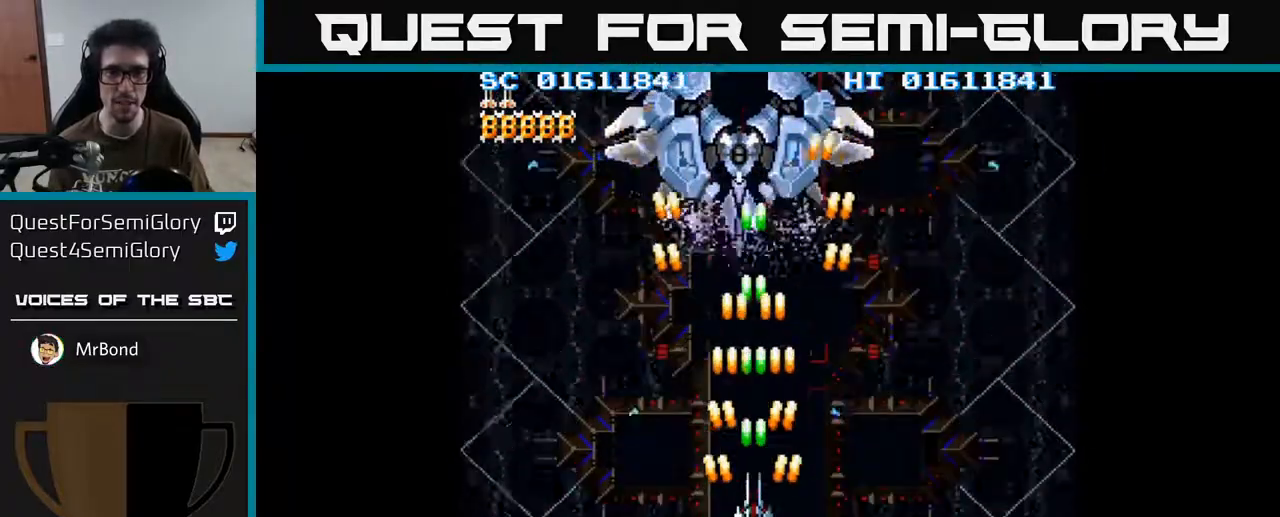
{"buttons": ["A", "DPAD_UP"], "left_stick": "center", "right_stick": "center", "events": [[450, "DPAD_UP", "down"]]}
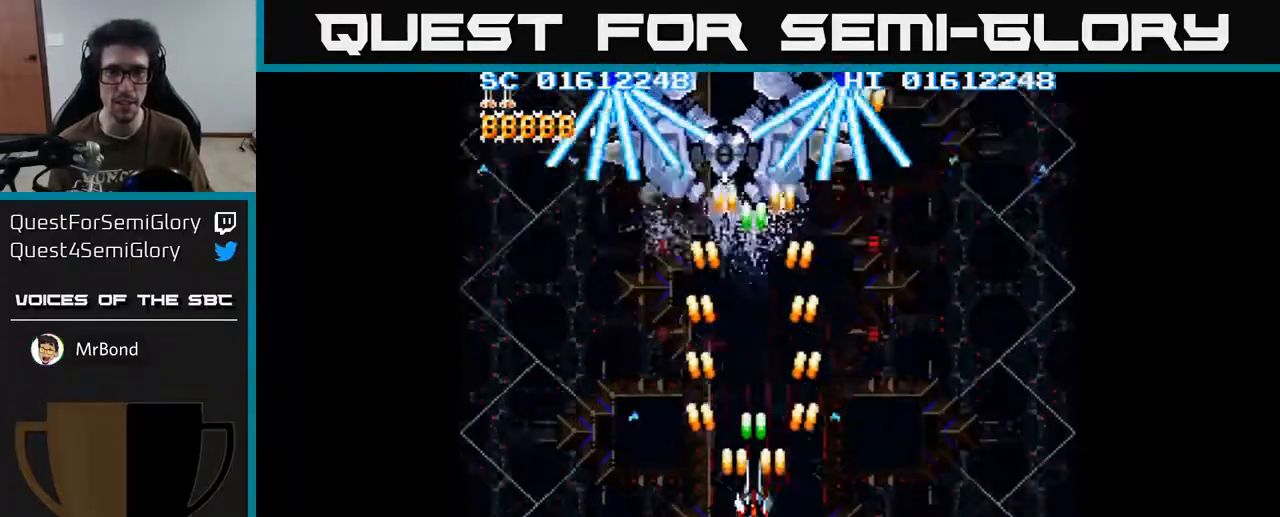
{"buttons": ["A", "DPAD_LEFT"], "left_stick": "center", "right_stick": "center", "events": [[67, "DPAD_UP", "up"], [267, "DPAD_DOWN", "down"], [467, "DPAD_LEFT", "down"], [500, "DPAD_DOWN", "up"]]}
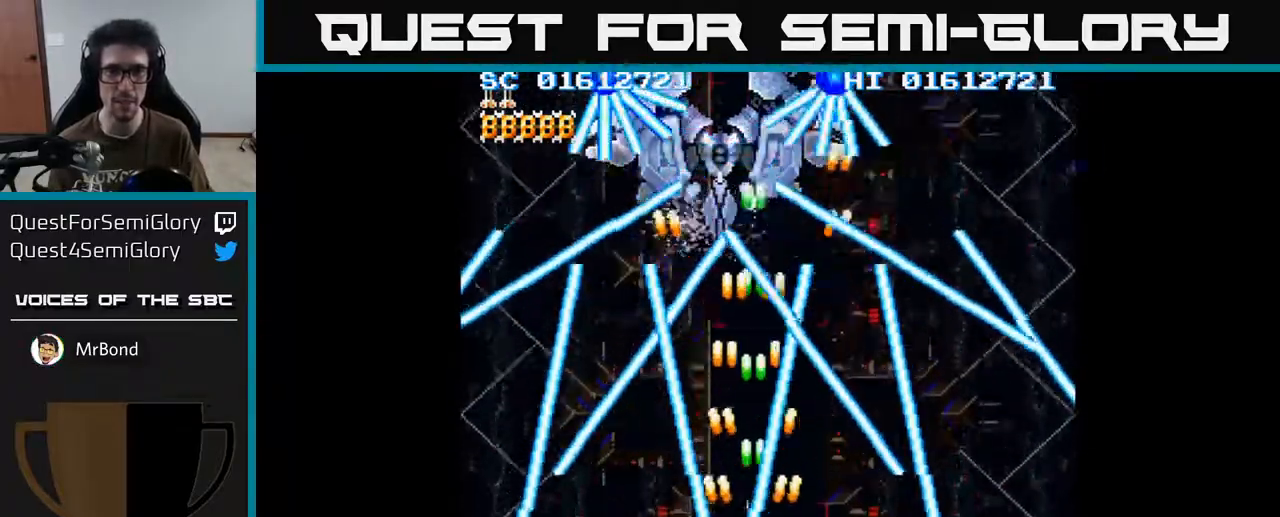
{"buttons": ["A", "DPAD_UP"], "left_stick": "center", "right_stick": "center", "events": [[50, "DPAD_UP", "down"], [83, "DPAD_LEFT", "up"], [250, "X", "down"], [283, "A", "up"], [283, "DPAD_UP", "up"], [350, "A", "down"], [383, "X", "up"], [417, "A", "up"], [483, "A", "down"], [483, "DPAD_UP", "down"]]}
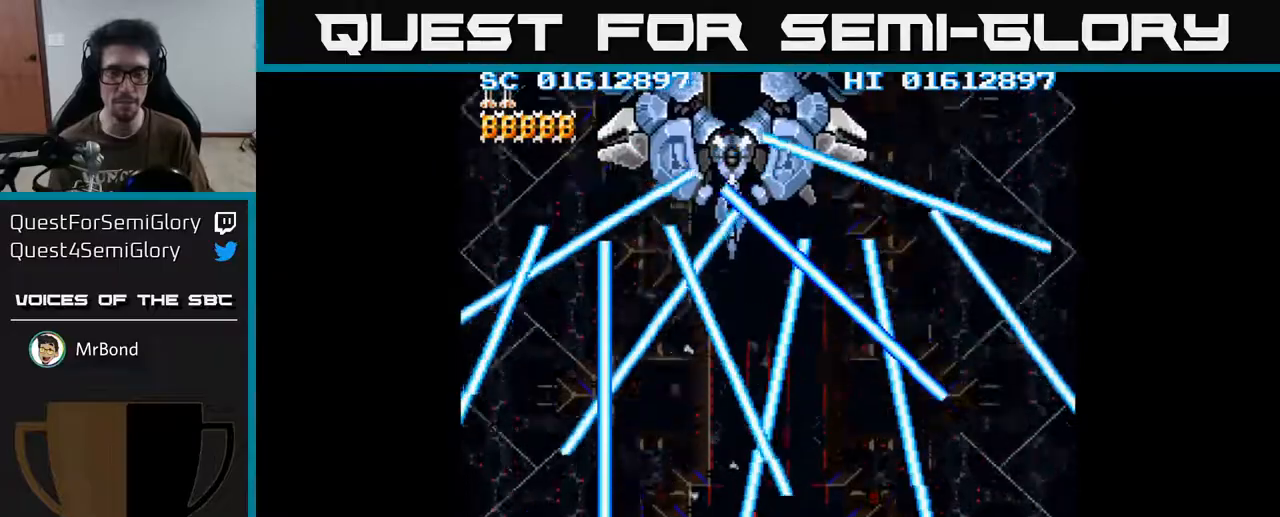
{"buttons": ["A"], "left_stick": "center", "right_stick": "center", "events": [[367, "DPAD_UP", "up"]]}
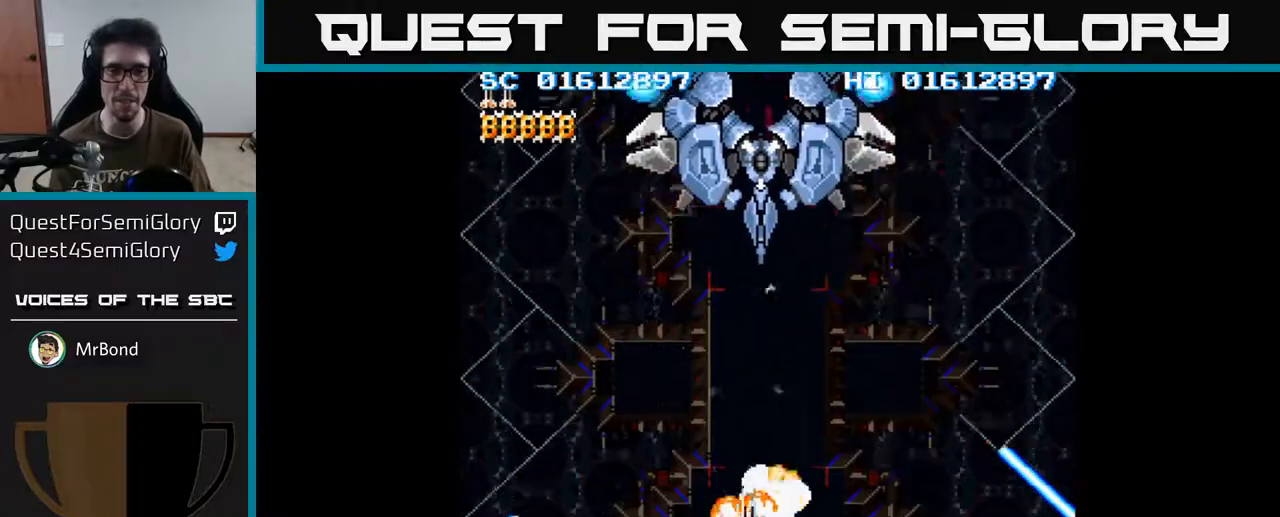
{"buttons": ["A", "DPAD_UP"], "left_stick": "center", "right_stick": "center", "events": [[450, "DPAD_UP", "down"]]}
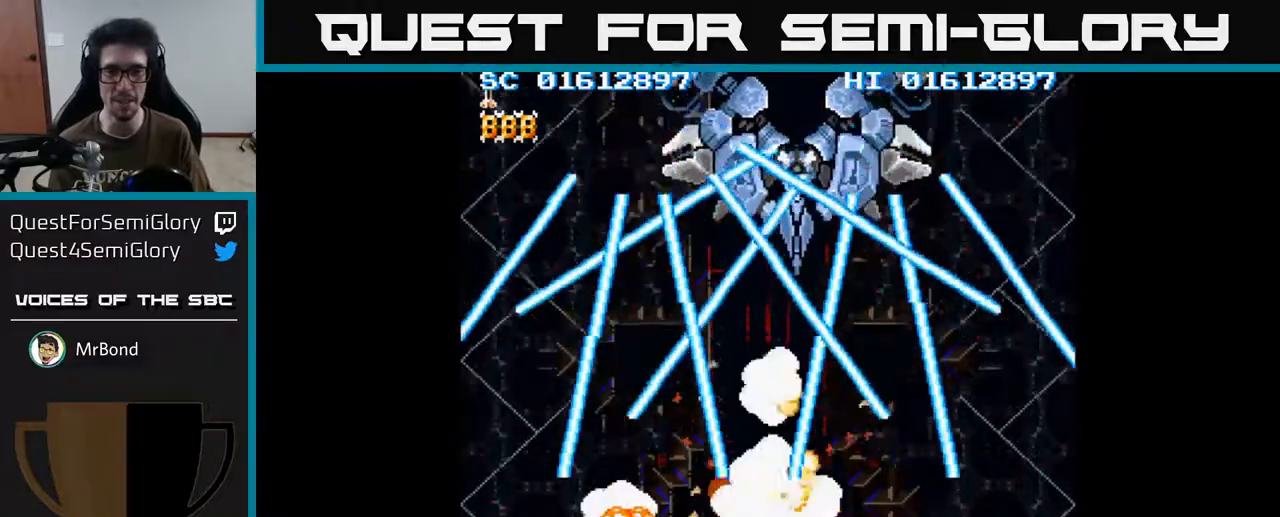
{"buttons": ["A"], "left_stick": "center", "right_stick": "center", "events": [[267, "A", "up"], [333, "A", "down"], [450, "DPAD_UP", "up"]]}